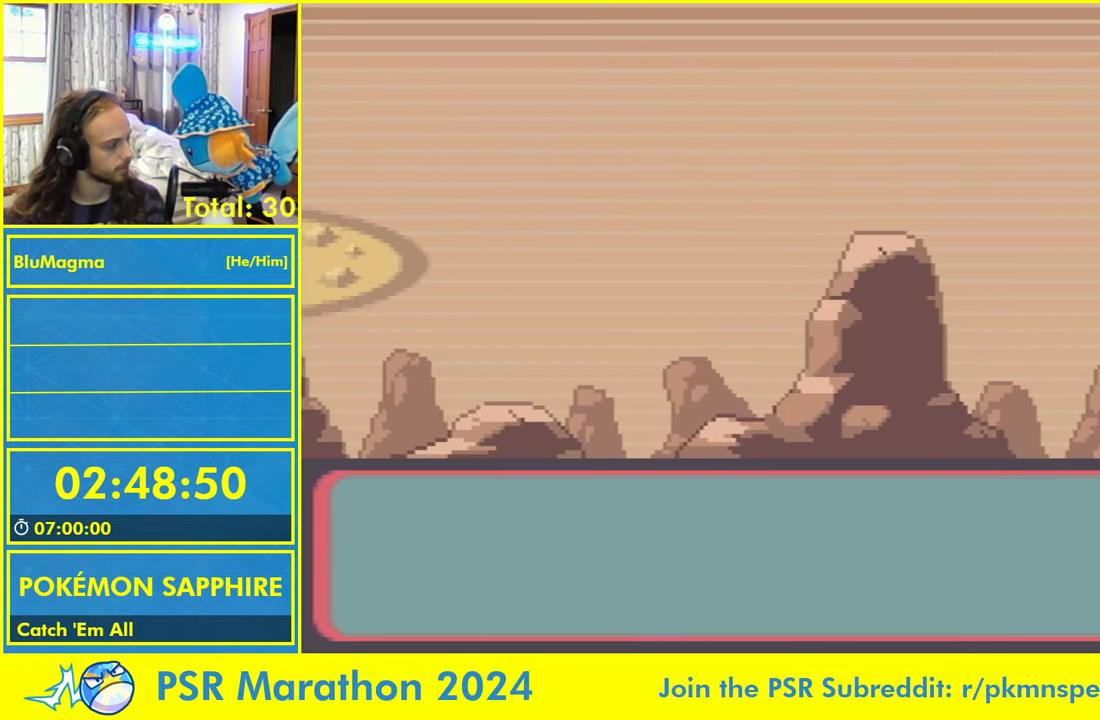
Gameplay with a controller (Nintendo layout); each line is a JSON object with the inputs held at the frame after it. "events" lists button and stick changes between this image and that frame as [ms after this image, input, new state], when the widget could be followed in between. Not read: L2 L3 R3 X Y.
{"buttons": [], "events": []}
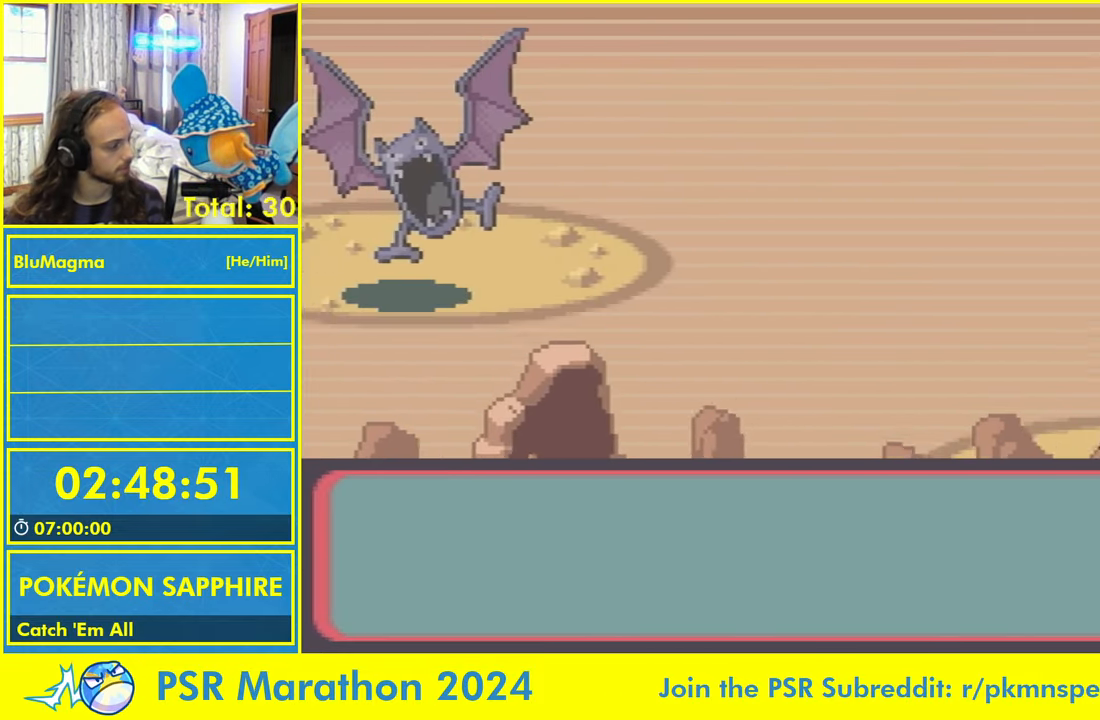
{"buttons": [], "events": []}
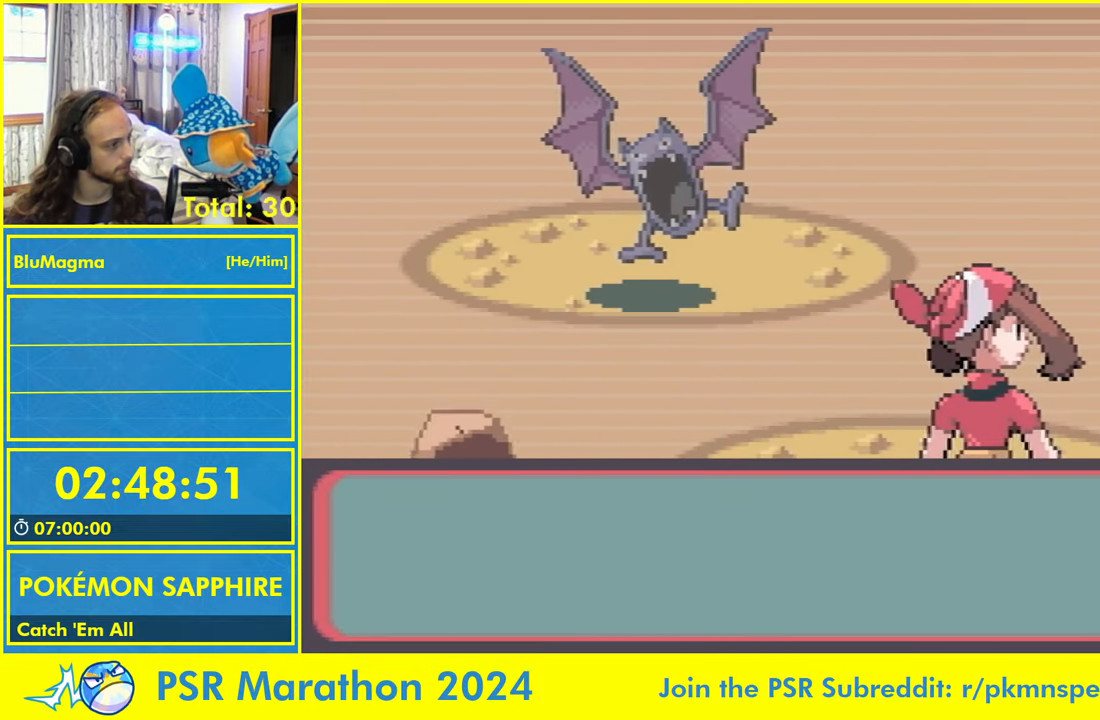
{"buttons": ["L1"], "events": [[84, "L1", "down"], [134, "A", "down"], [184, "L1", "up"], [217, "A", "up"], [284, "L1", "down"], [334, "A", "down"], [384, "L1", "up"], [417, "A", "up"], [500, "L1", "down"]]}
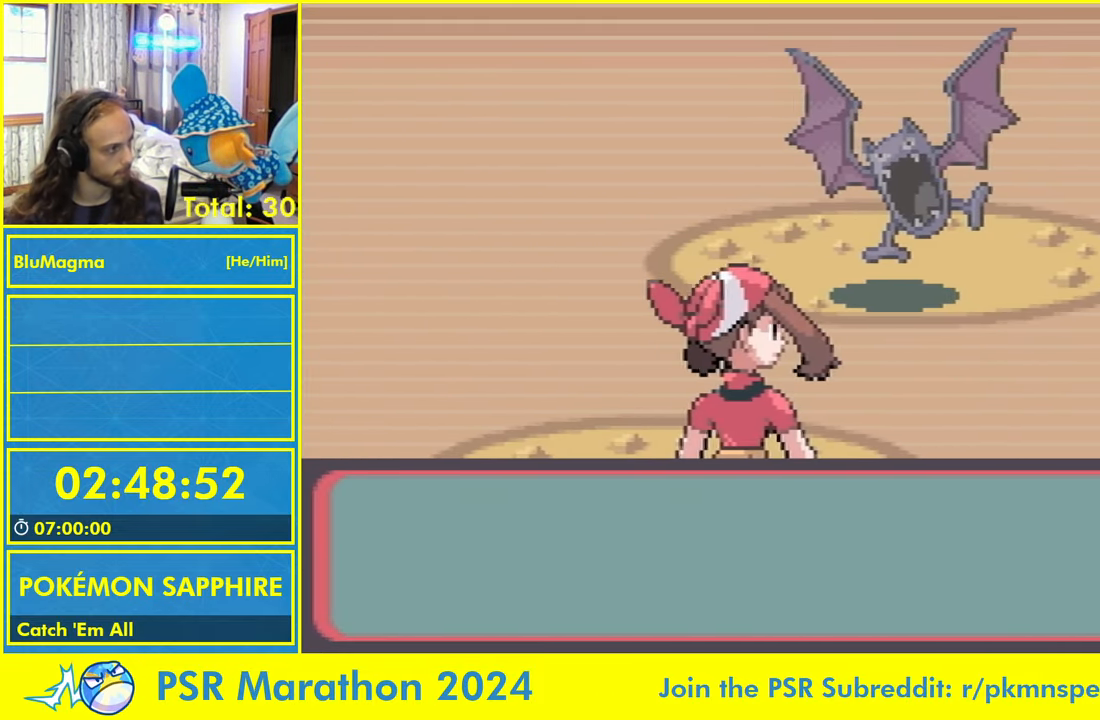
{"buttons": [], "events": [[34, "A", "down"], [67, "L1", "up"], [117, "A", "up"], [167, "L1", "down"], [217, "A", "down"], [267, "B", "down"], [267, "L1", "up"], [300, "A", "up"], [317, "B", "up"], [350, "L1", "down"], [400, "A", "down"], [400, "B", "down"], [434, "L1", "up"], [450, "B", "up"], [484, "A", "up"]]}
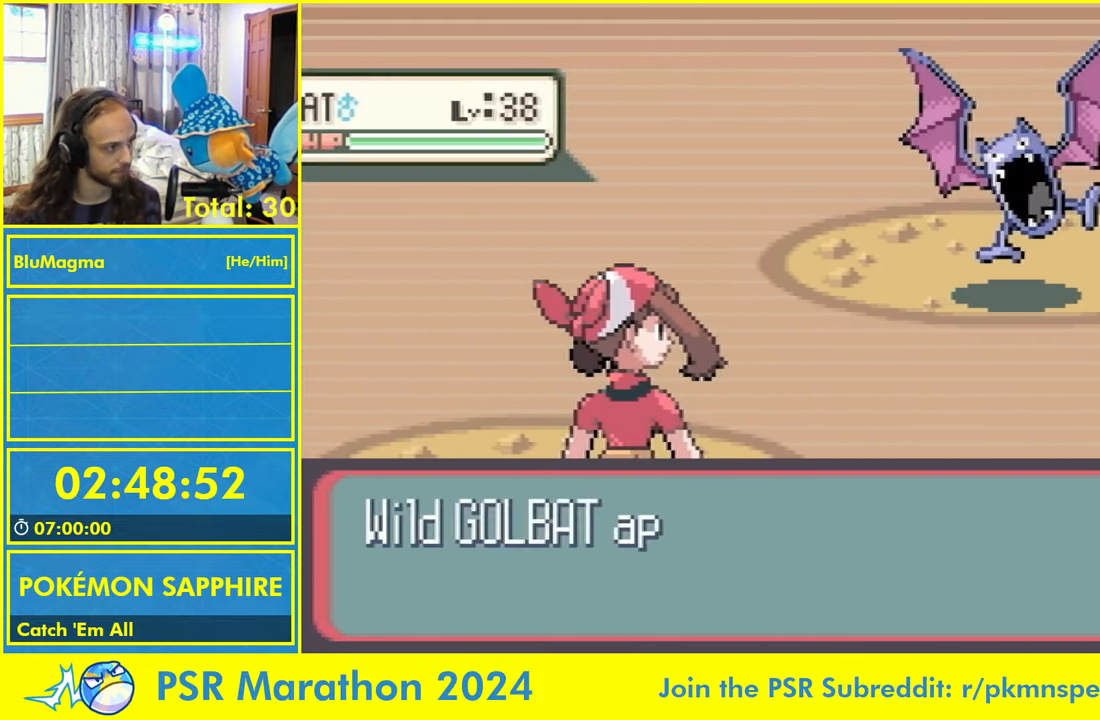
{"buttons": ["B", "L1"], "events": [[17, "L1", "down"], [33, "B", "down"], [66, "A", "down"], [83, "B", "up"], [116, "L1", "up"], [133, "A", "up"], [150, "B", "down"], [183, "L1", "down"], [200, "B", "up"], [233, "A", "down"], [250, "B", "down"], [283, "L1", "up"], [316, "A", "up"], [316, "B", "up"], [333, "L1", "down"], [383, "B", "down"], [416, "A", "down"], [433, "B", "up"], [433, "L1", "up"], [466, "A", "up"], [483, "B", "down"], [500, "L1", "down"]]}